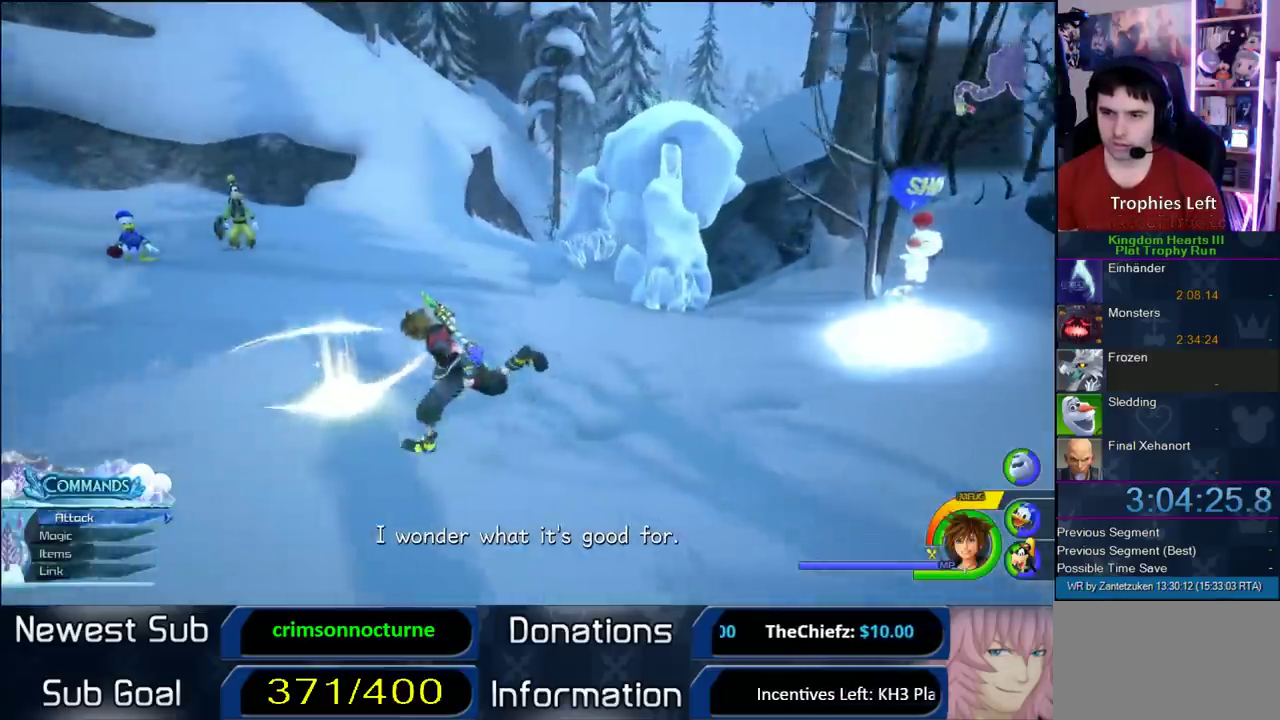
Gameplay with a controller (PlayStation layout); each line is a JSON object with the inputs held at the frame after it. "events" lists button and stick changes between this image and that frame as [ms after this image, input, new state], when the widget could be followed in between.
{"buttons": [], "left_stick": "center", "right_stick": "center", "events": [[67, "left_stick", "up-left"], [150, "left_stick", "up"], [233, "left_stick", "center"], [267, "START", "down"], [433, "START", "up"]]}
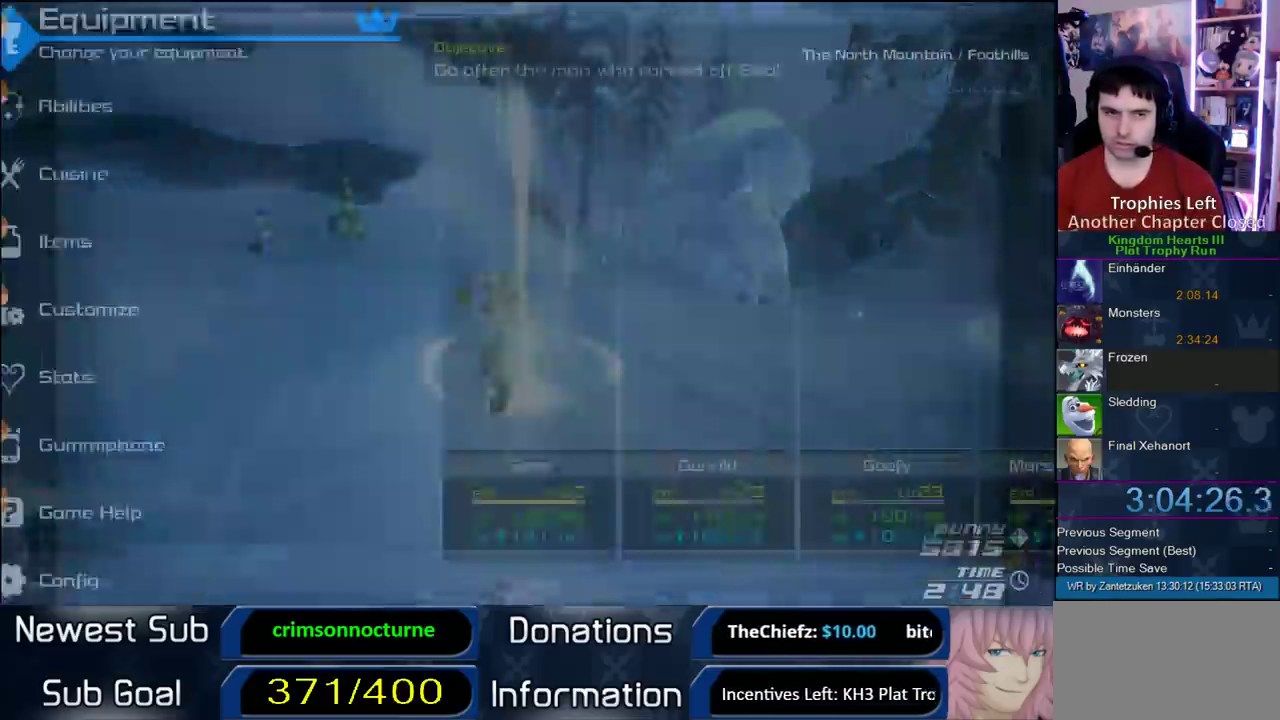
{"buttons": [], "left_stick": "center", "right_stick": "center", "events": []}
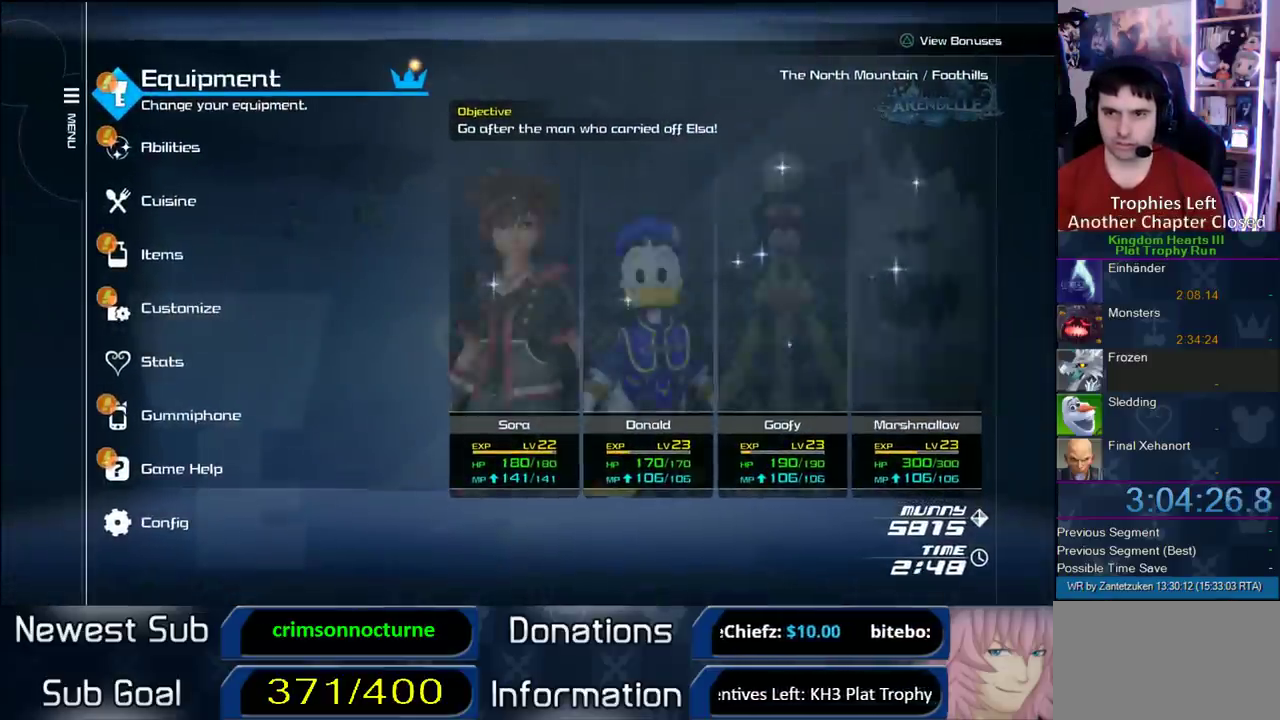
{"buttons": [], "left_stick": "center", "right_stick": "center", "events": []}
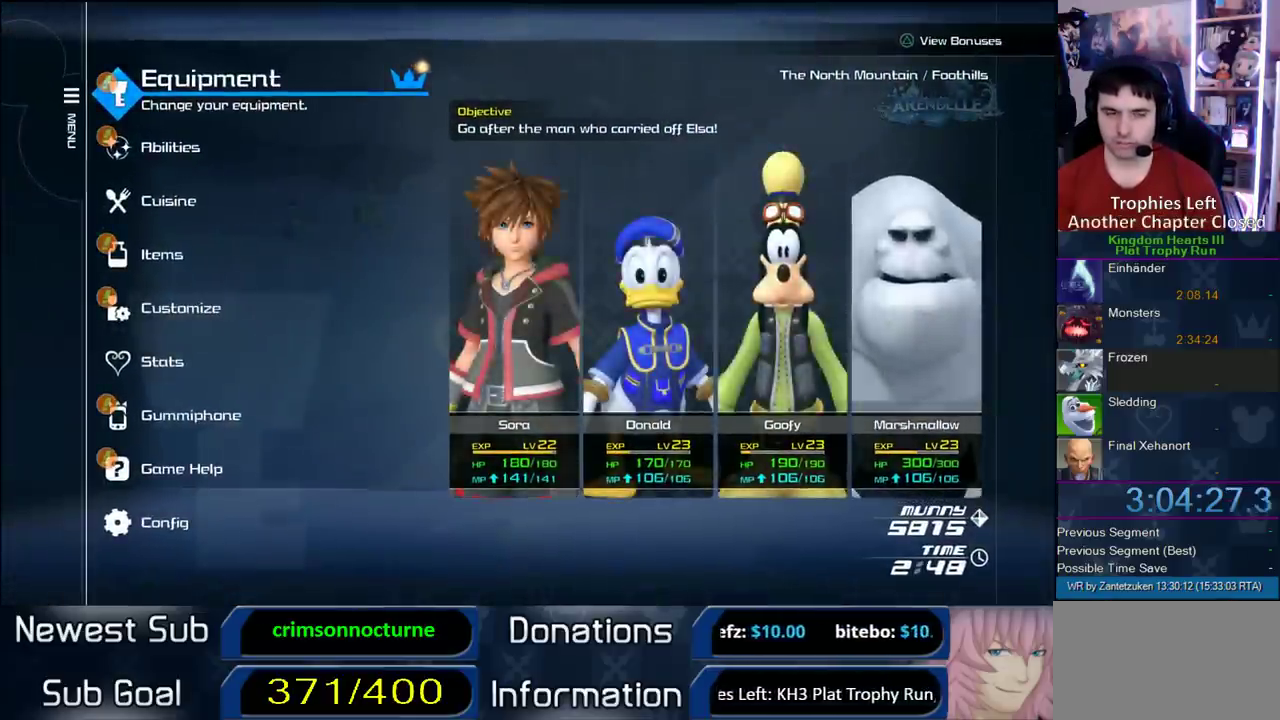
{"buttons": ["DPAD_UP"], "left_stick": "center", "right_stick": "center", "events": [[133, "CIRCLE", "down"], [217, "CIRCLE", "up"], [267, "CIRCLE", "down"], [417, "CIRCLE", "up"], [500, "DPAD_UP", "down"]]}
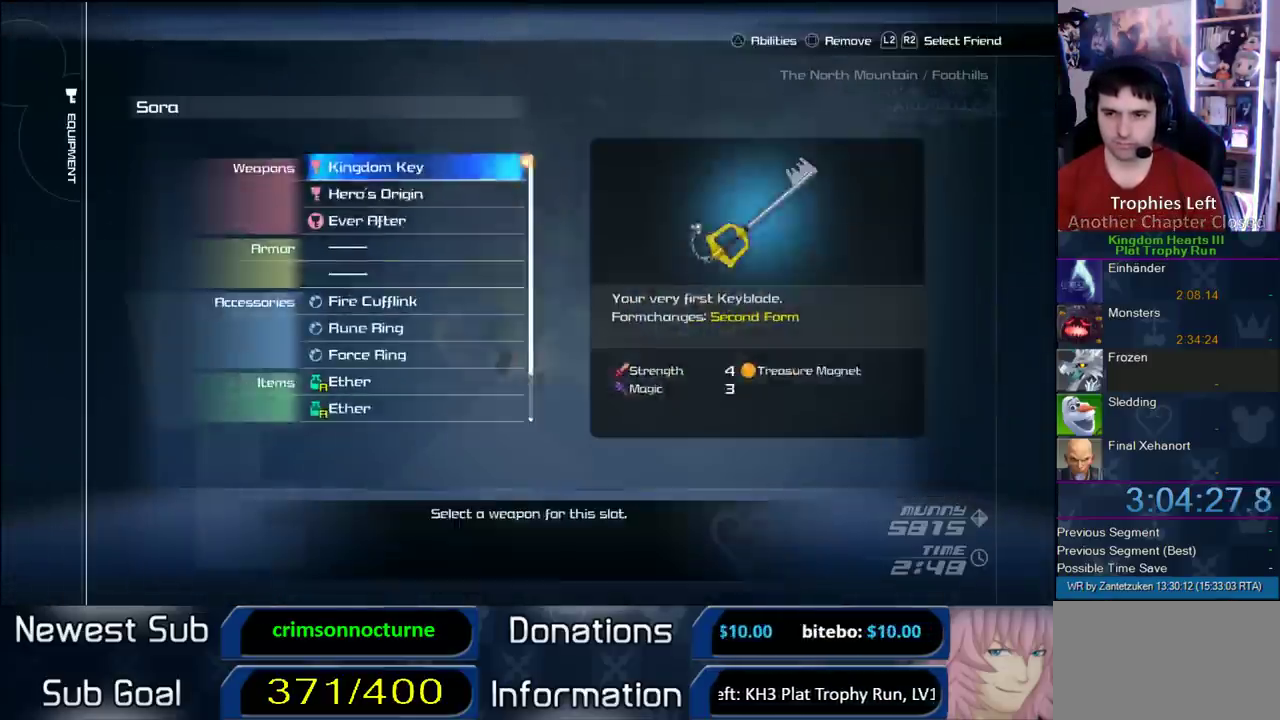
{"buttons": ["DPAD_DOWN"], "left_stick": "center", "right_stick": "center", "events": [[117, "DPAD_UP", "up"], [467, "DPAD_DOWN", "down"]]}
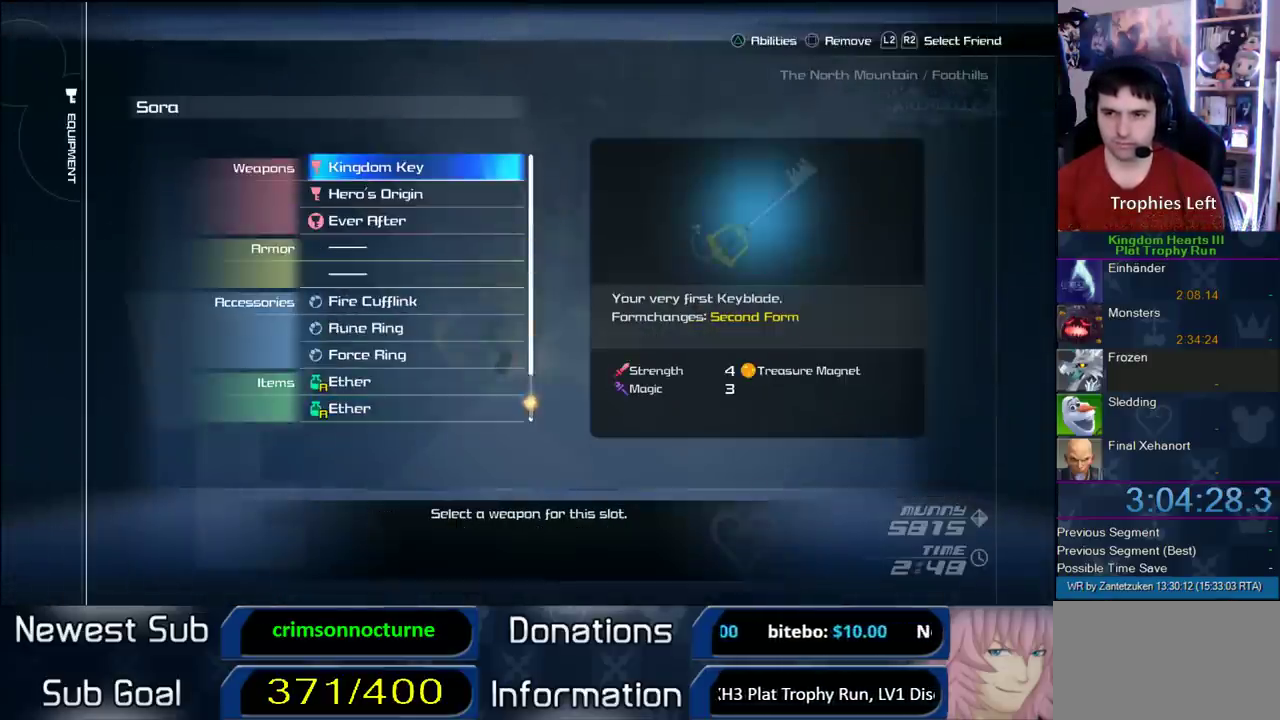
{"buttons": [], "left_stick": "center", "right_stick": "center", "events": [[67, "DPAD_DOWN", "up"]]}
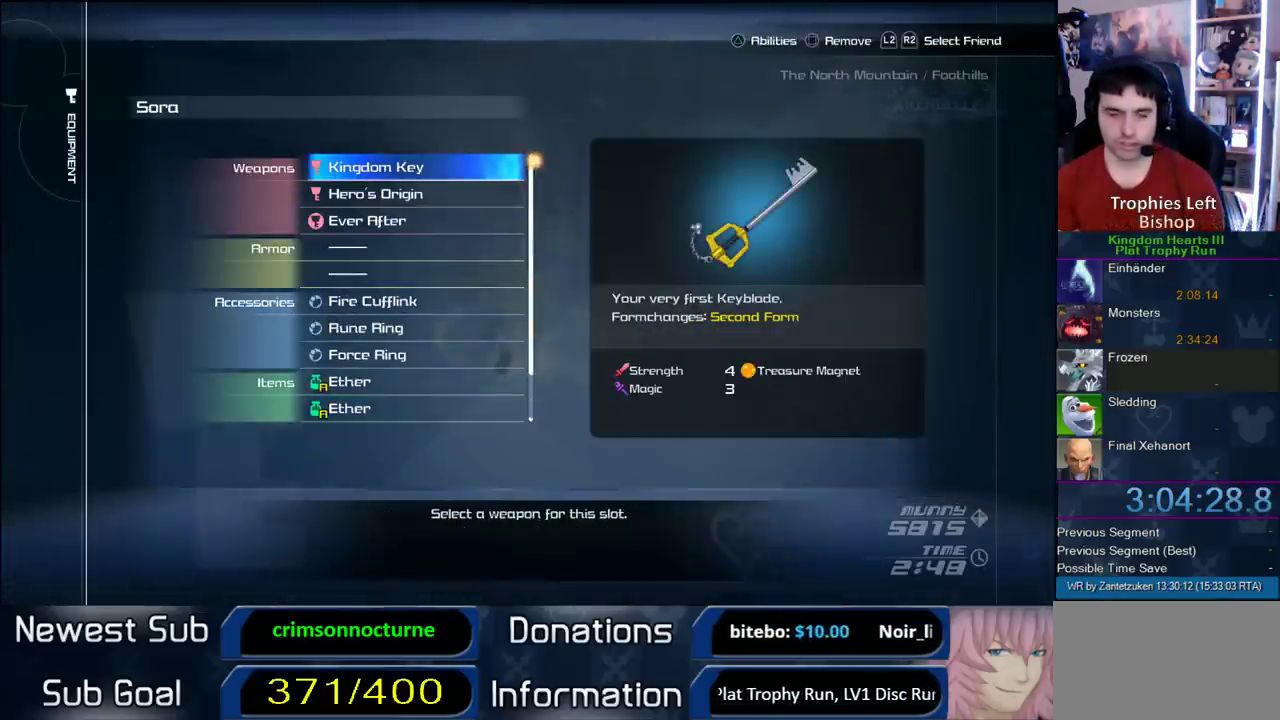
{"buttons": [], "left_stick": "center", "right_stick": "center", "events": []}
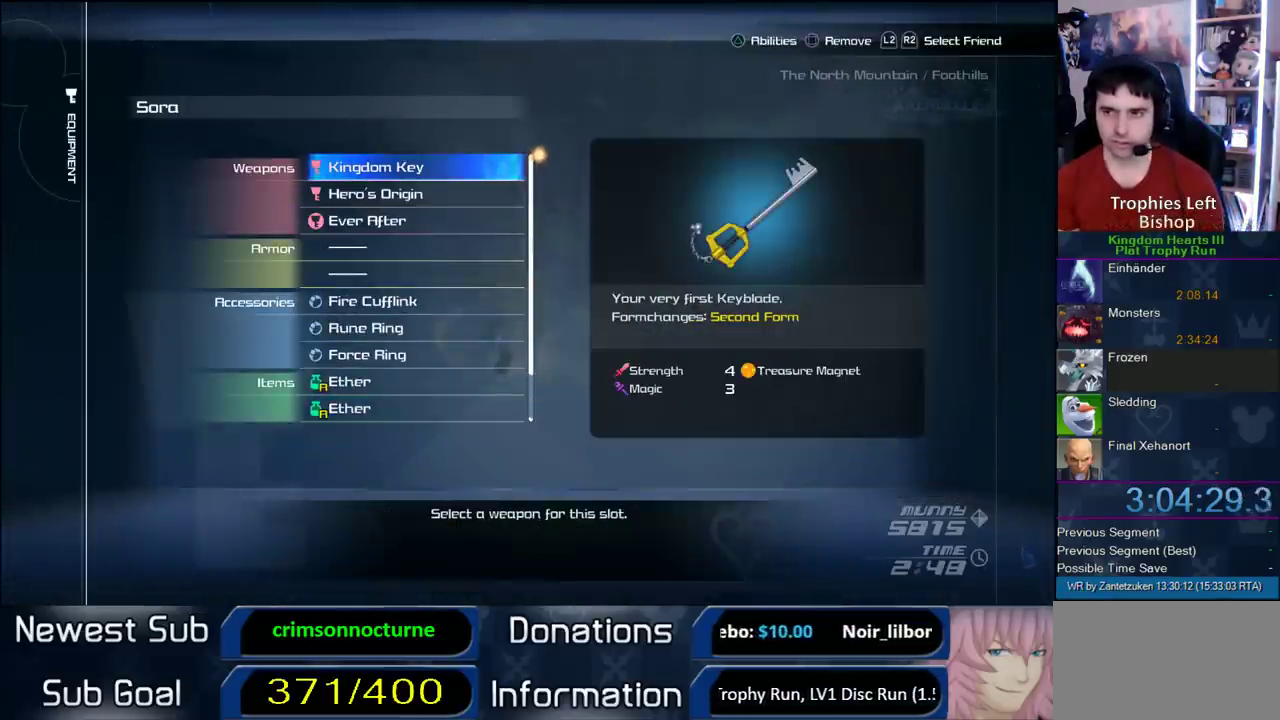
{"buttons": [], "left_stick": "up", "right_stick": "center", "events": [[183, "START", "down"], [317, "START", "up"], [350, "left_stick", "up"]]}
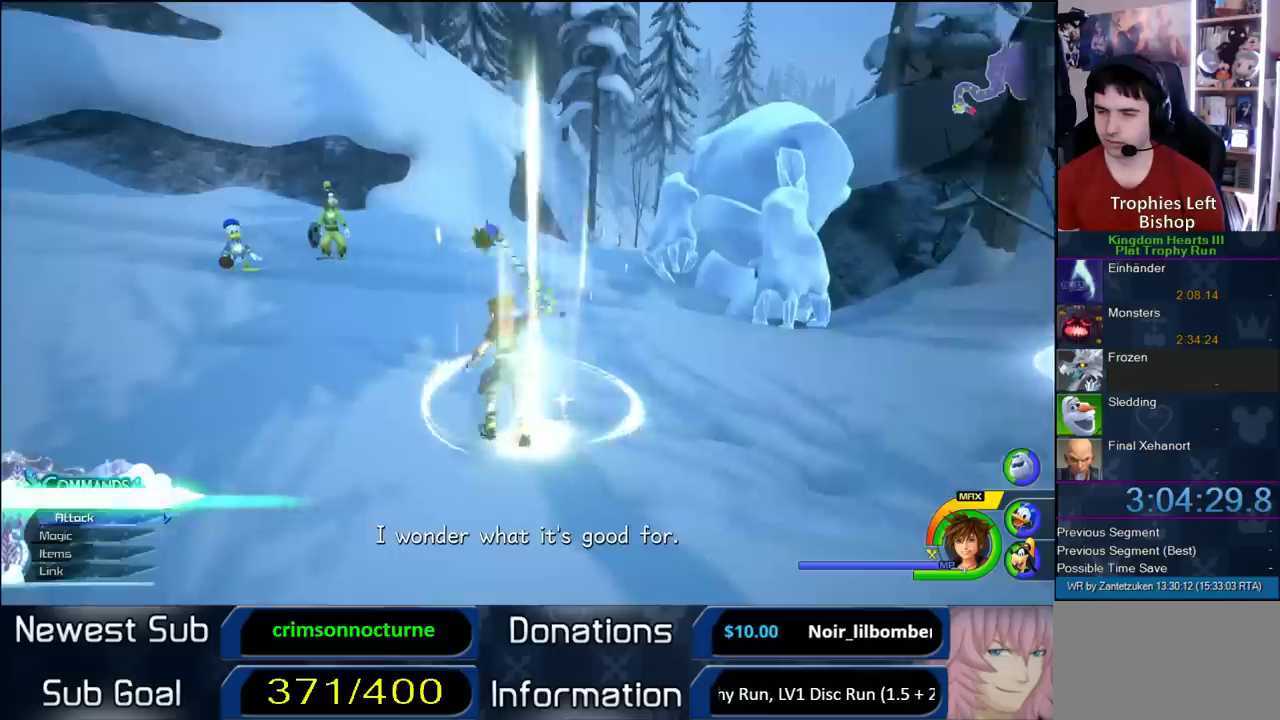
{"buttons": [], "left_stick": "up", "right_stick": "left"}
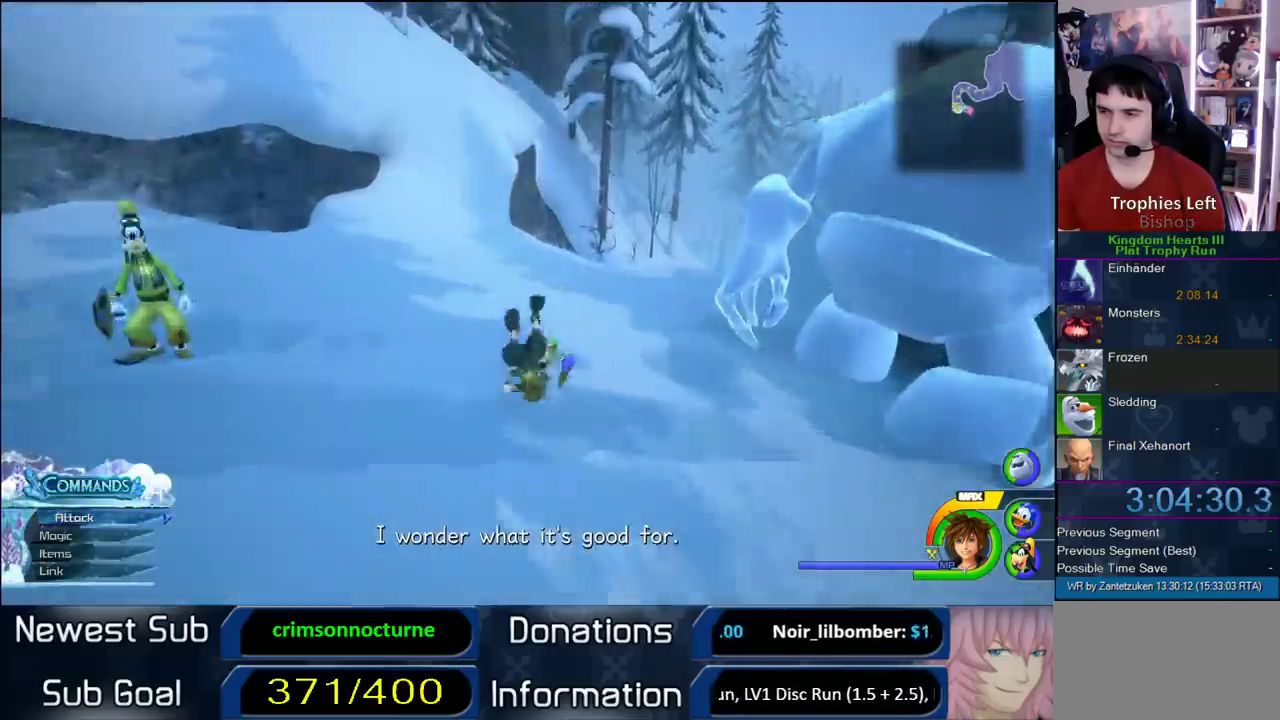
{"buttons": [], "left_stick": "up-right", "right_stick": "center"}
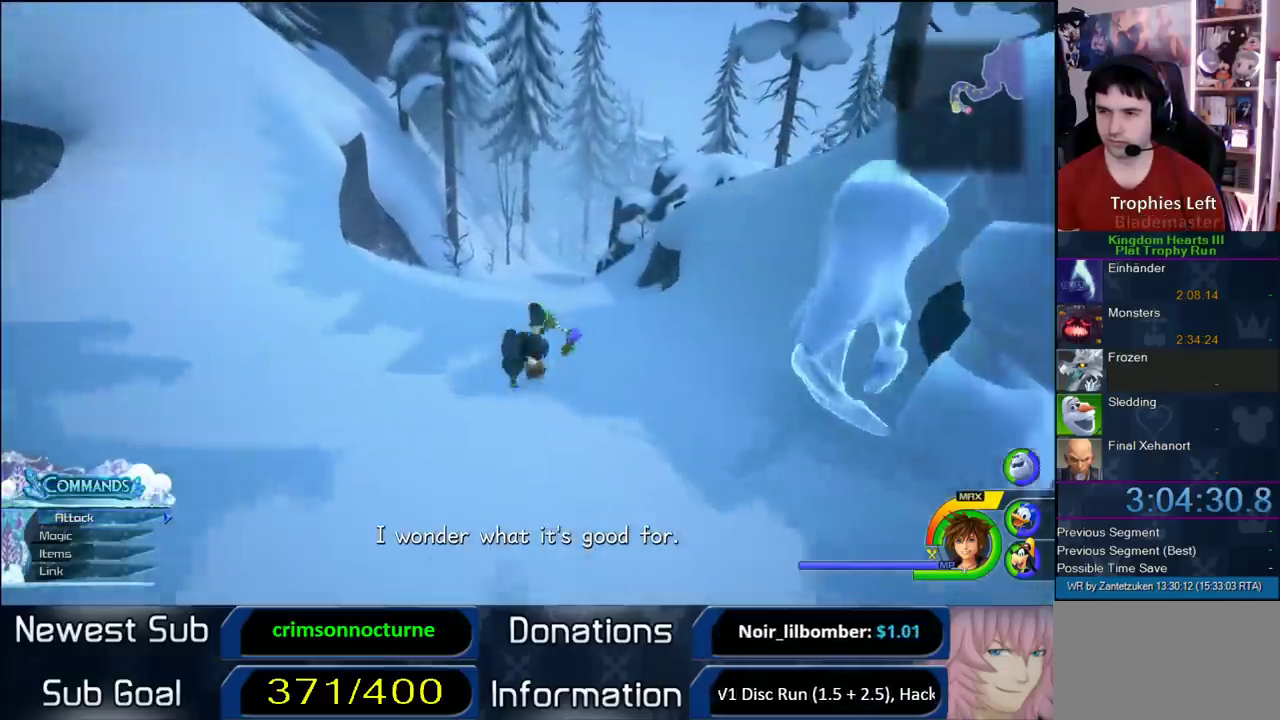
{"buttons": ["START"], "left_stick": "up", "right_stick": "center", "events": [[317, "left_stick", "up"], [483, "START", "down"]]}
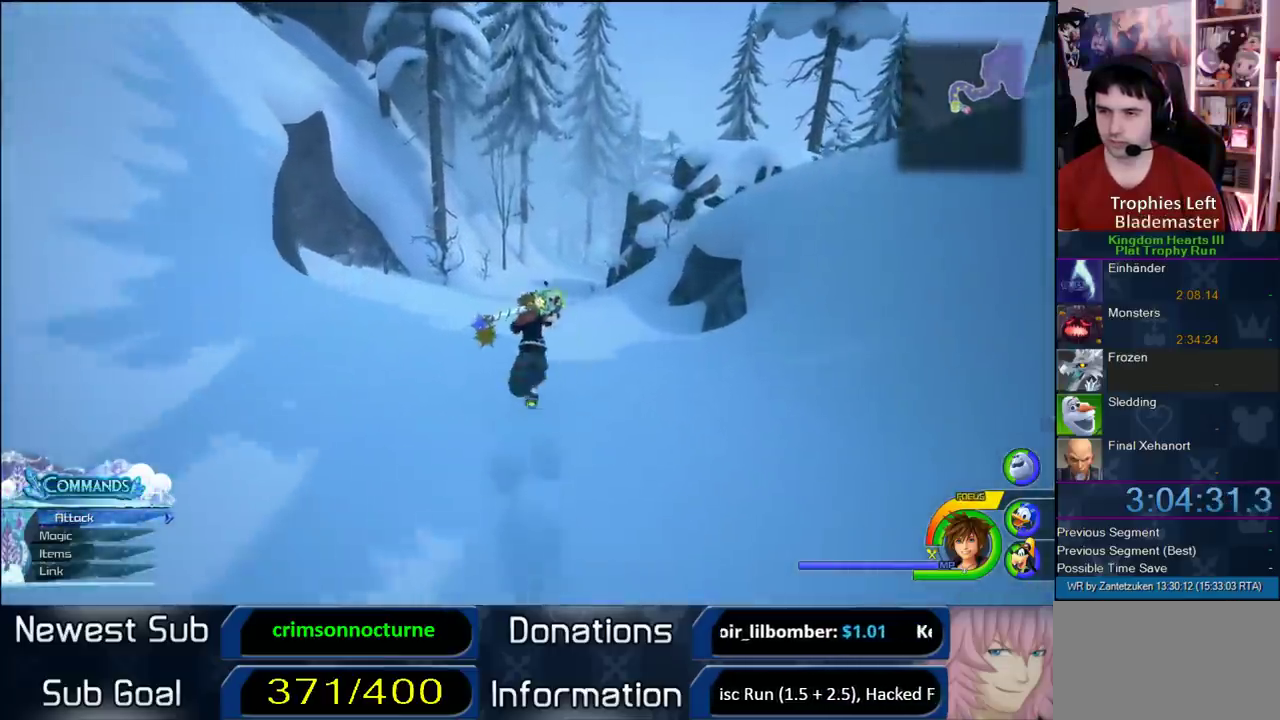
{"buttons": ["DPAD_DOWN"], "left_stick": "center", "right_stick": "center", "events": [[83, "left_stick", "center"], [200, "START", "up"], [500, "DPAD_DOWN", "down"]]}
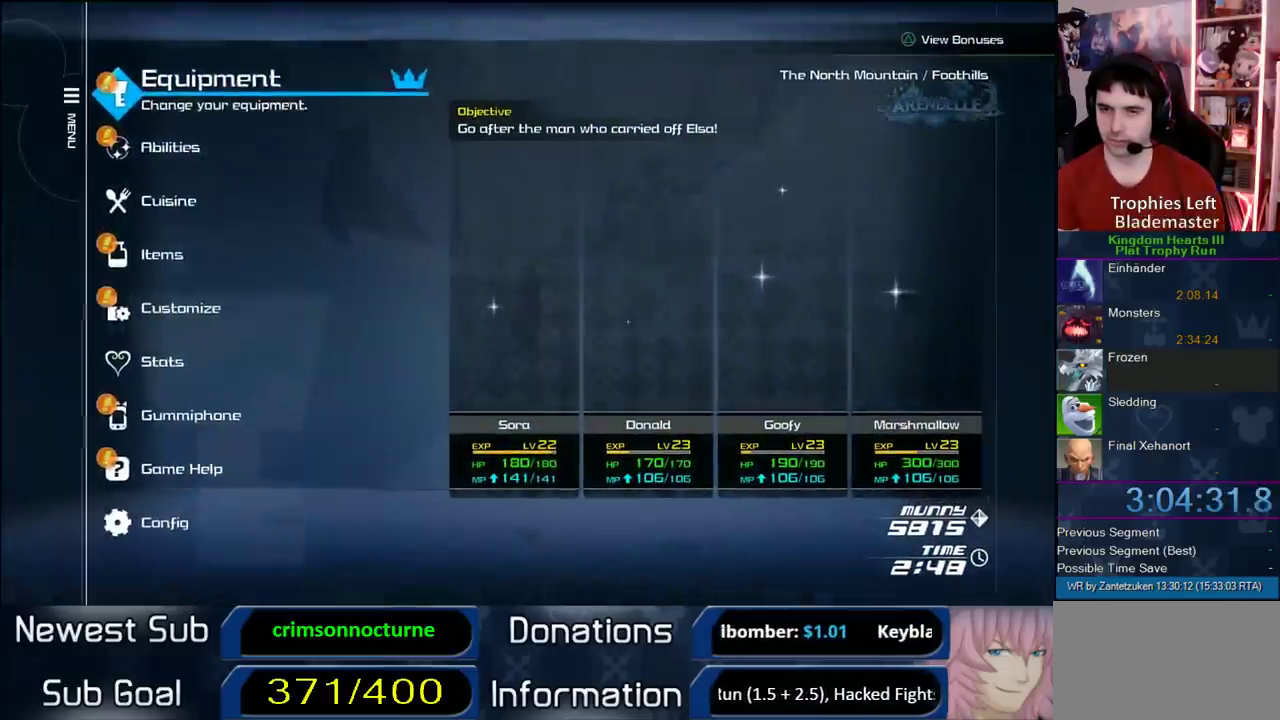
{"buttons": [], "left_stick": "center", "right_stick": "center", "events": [[83, "DPAD_DOWN", "up"], [133, "DPAD_DOWN", "down"], [350, "DPAD_DOWN", "up"]]}
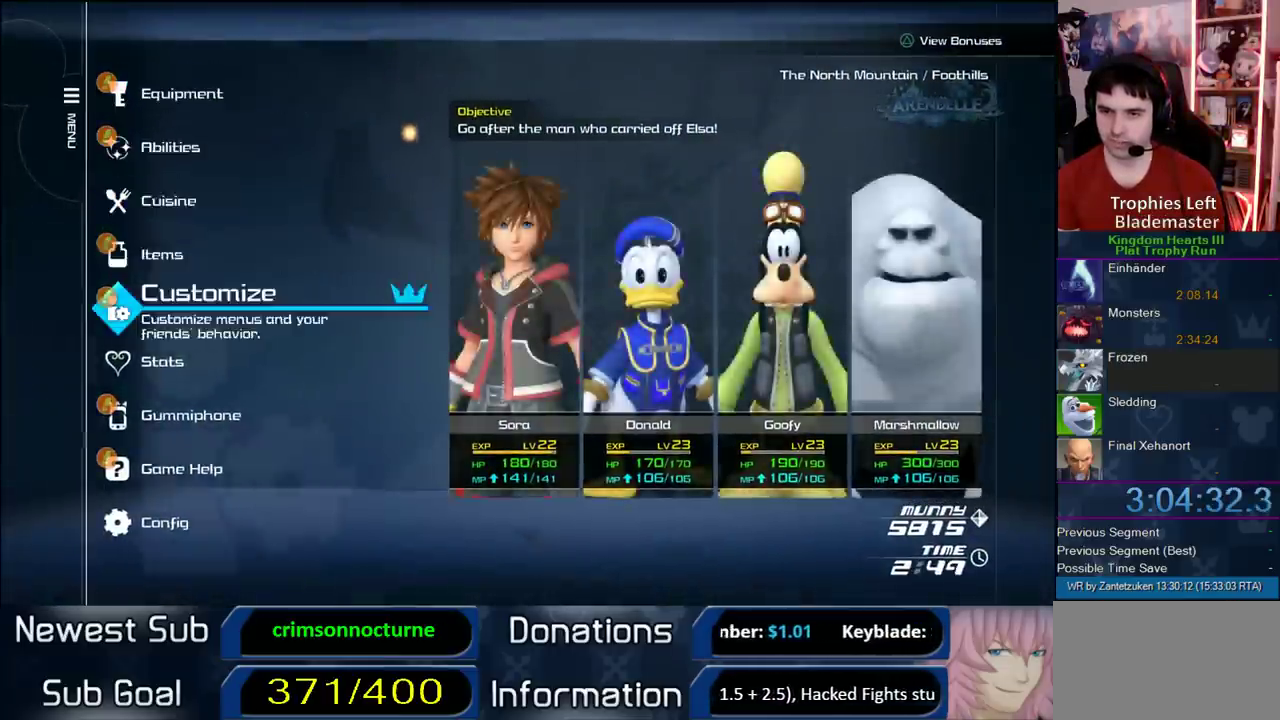
{"buttons": ["R1"], "left_stick": "center", "right_stick": "center", "events": [[100, "DPAD_UP", "down"], [183, "CIRCLE", "down"], [200, "DPAD_UP", "up"], [300, "CIRCLE", "up"], [400, "R1", "down"]]}
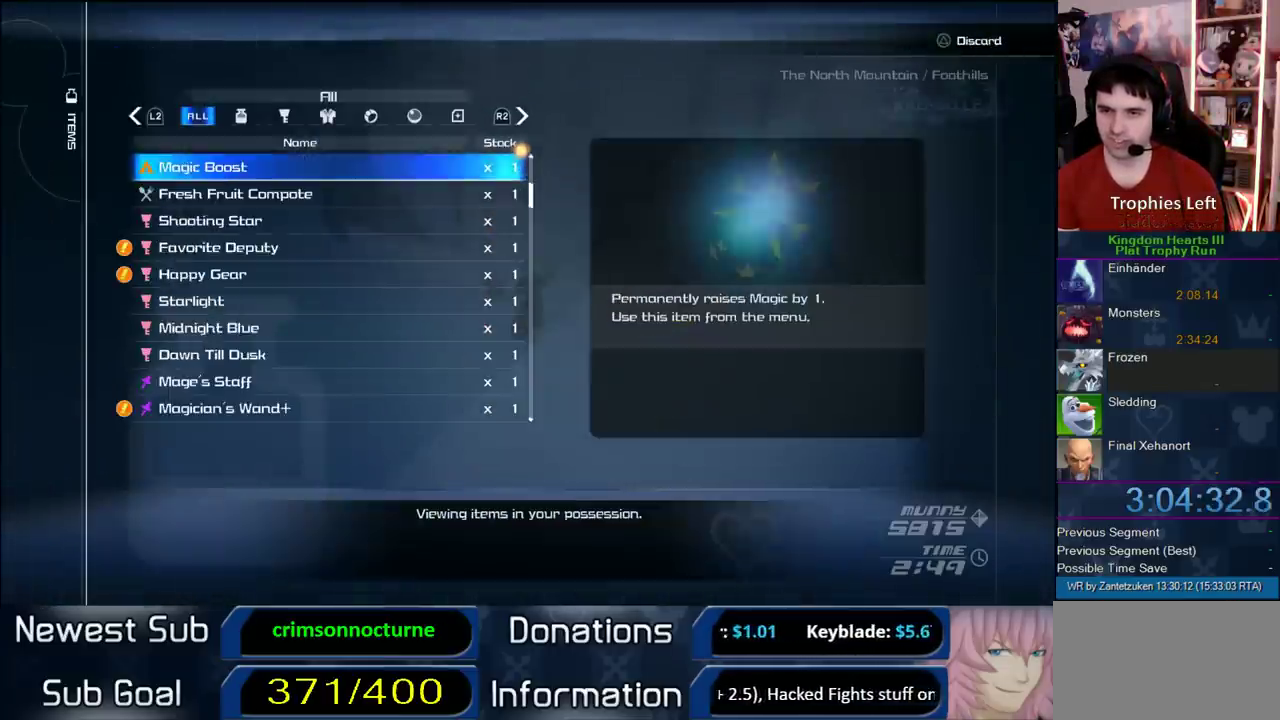
{"buttons": ["DPAD_UP"], "left_stick": "center", "right_stick": "center", "events": [[33, "R1", "up"], [467, "DPAD_UP", "down"]]}
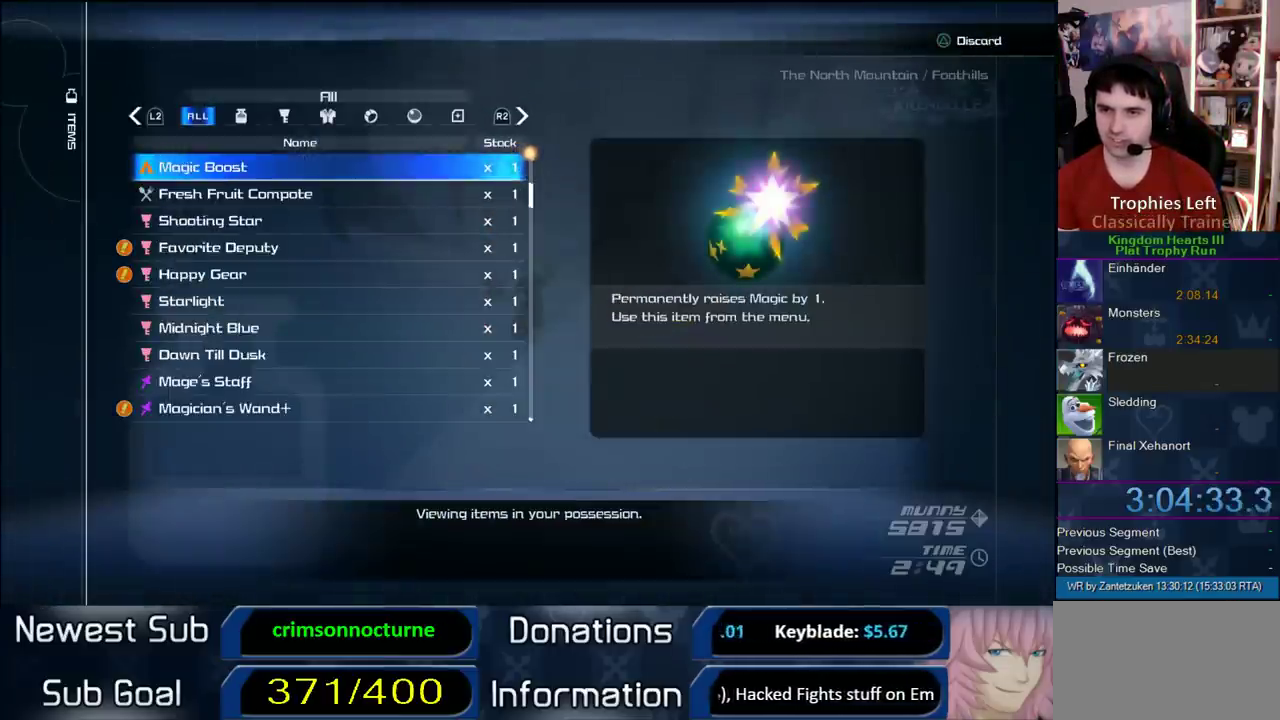
{"buttons": [], "left_stick": "center", "right_stick": "center", "events": [[17, "DPAD_UP", "up"], [200, "DPAD_DOWN", "down"], [250, "DPAD_DOWN", "up"], [417, "DPAD_UP", "down"], [483, "DPAD_UP", "up"]]}
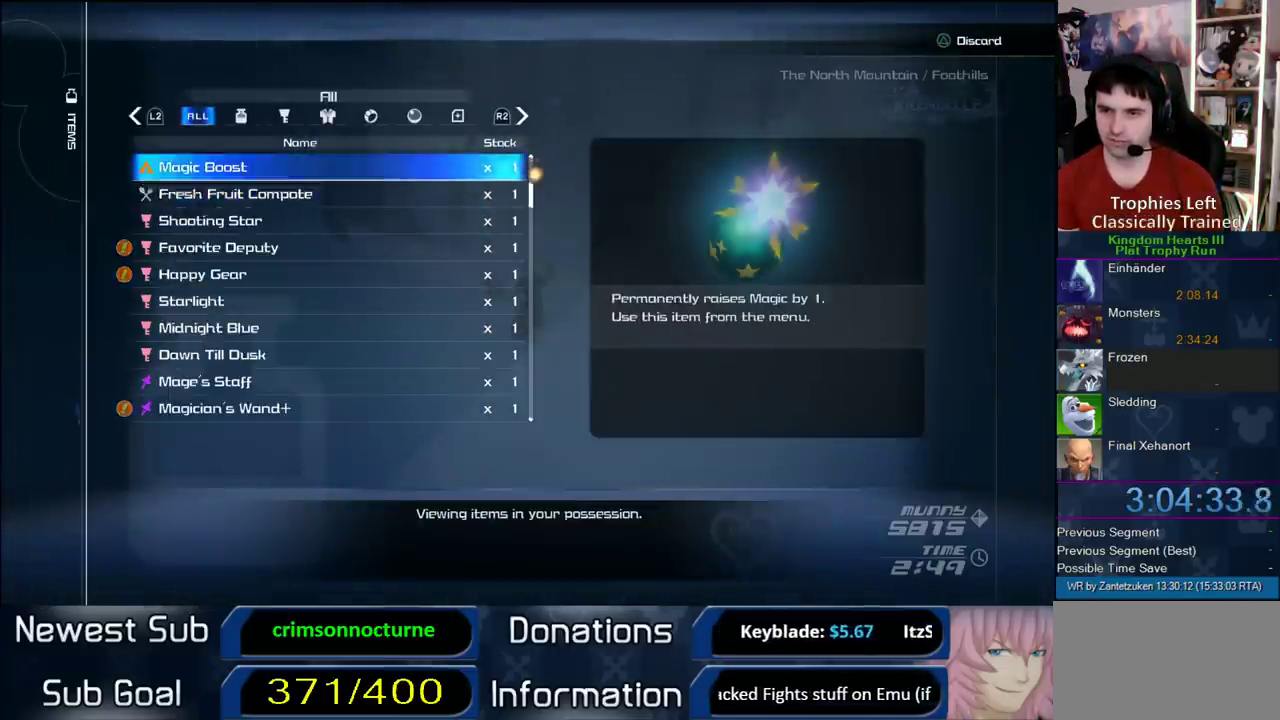
{"buttons": ["START"], "left_stick": "center", "right_stick": "center", "events": [[17, "CIRCLE", "down"], [117, "CIRCLE", "up"], [167, "CIRCLE", "down"], [233, "CIRCLE", "up"], [400, "START", "down"]]}
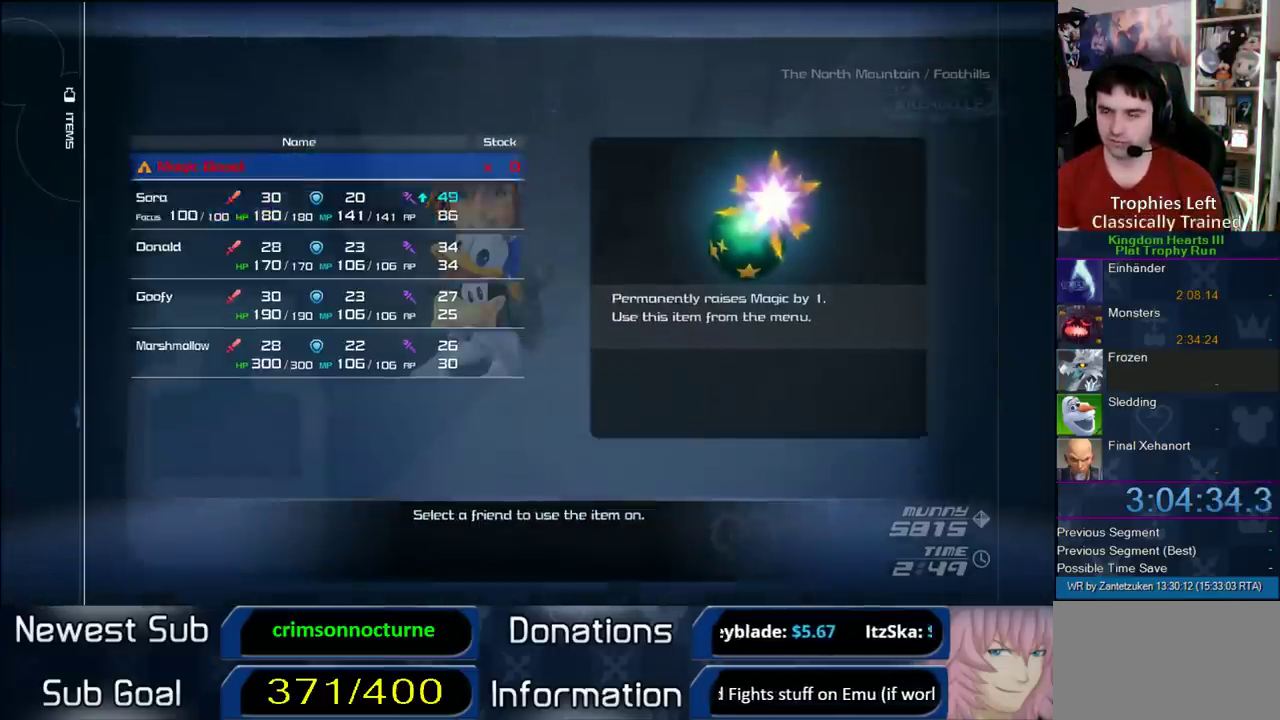
{"buttons": ["SQUARE"], "left_stick": "up-right", "right_stick": "center", "events": [[17, "START", "up"], [17, "left_stick", "up"], [250, "left_stick", "up-right"], [317, "SQUARE", "down"]]}
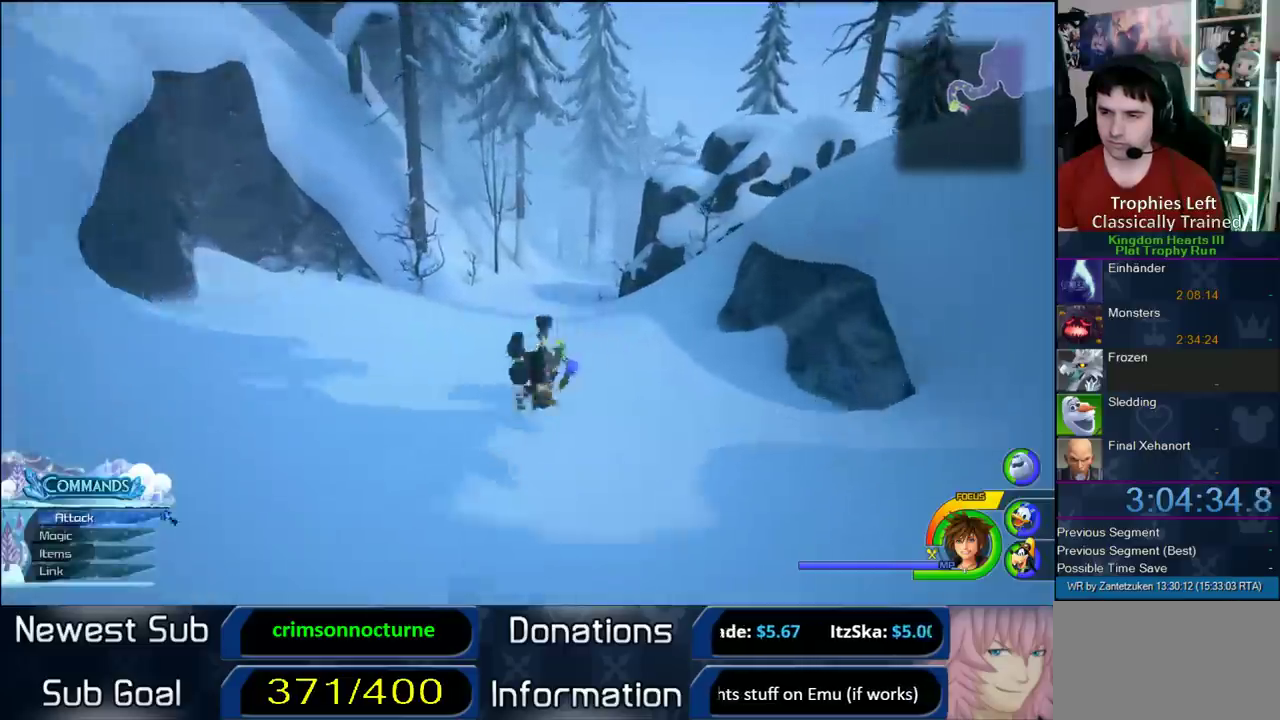
{"buttons": [], "left_stick": "up", "right_stick": "center", "events": [[67, "SQUARE", "up"], [250, "SQUARE", "down"], [300, "SQUARE", "up"], [400, "SQUARE", "down"], [433, "left_stick", "up"], [483, "SQUARE", "up"]]}
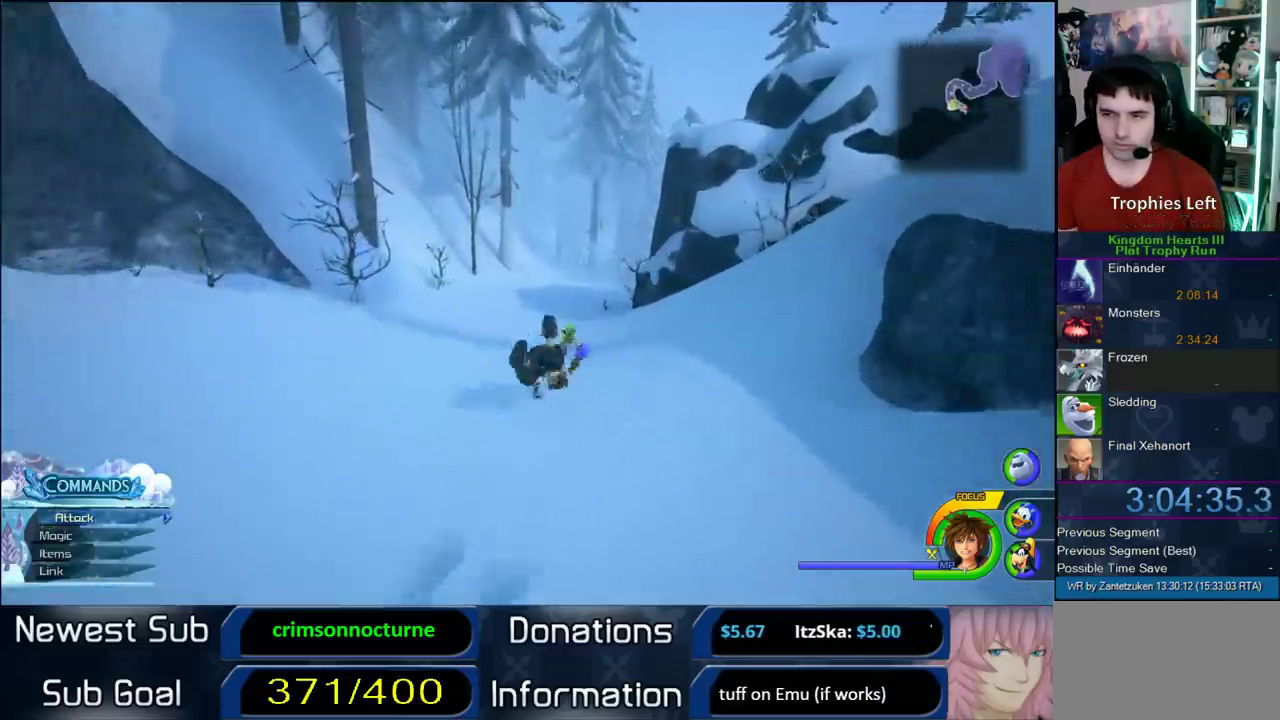
{"buttons": [], "left_stick": "up", "right_stick": "center", "events": [[117, "right_stick", "left"], [250, "left_stick", "up-left"], [250, "right_stick", "center"], [333, "SQUARE", "down"], [400, "SQUARE", "up"], [500, "left_stick", "up"]]}
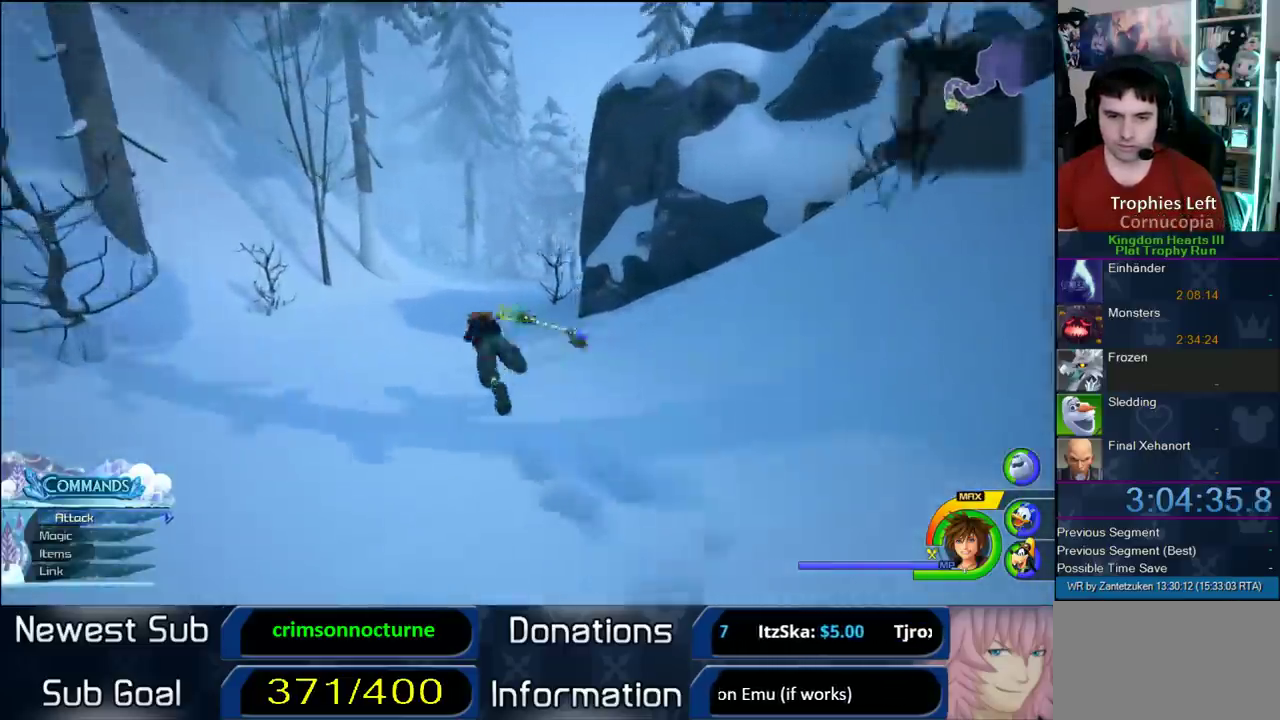
{"buttons": [], "left_stick": "up", "right_stick": "center", "events": []}
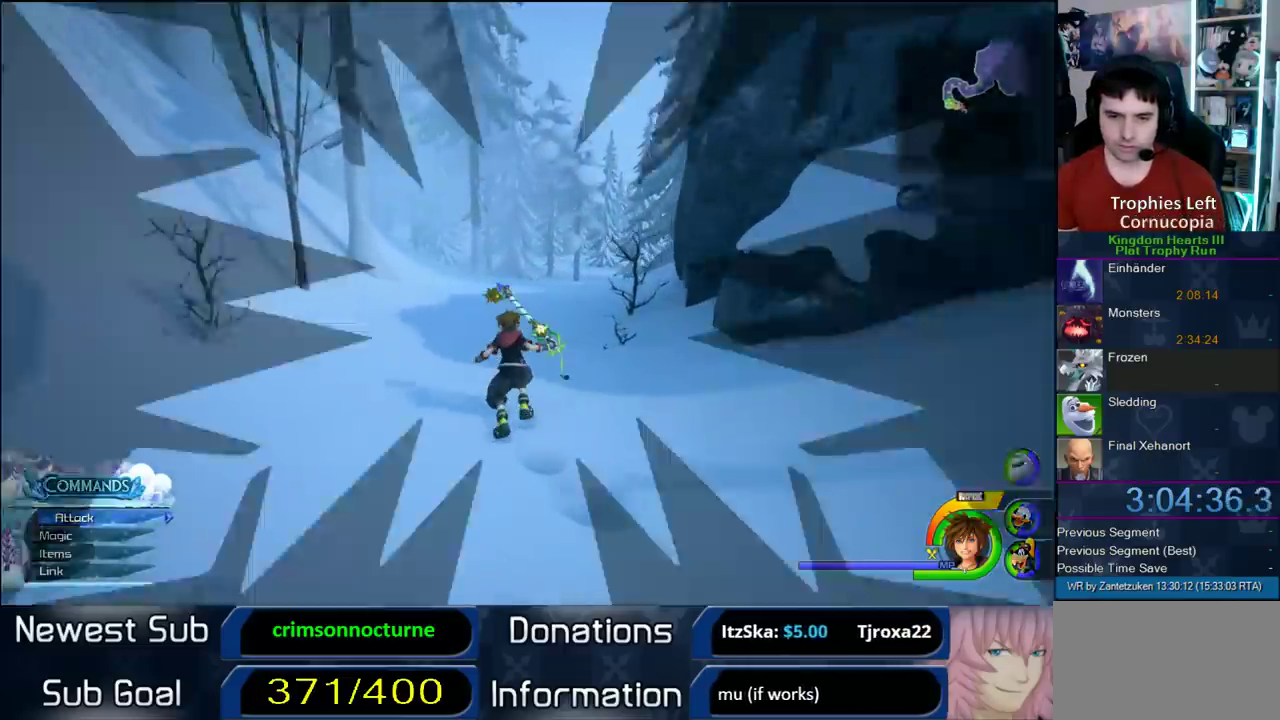
{"buttons": [], "left_stick": "up", "right_stick": "center", "events": []}
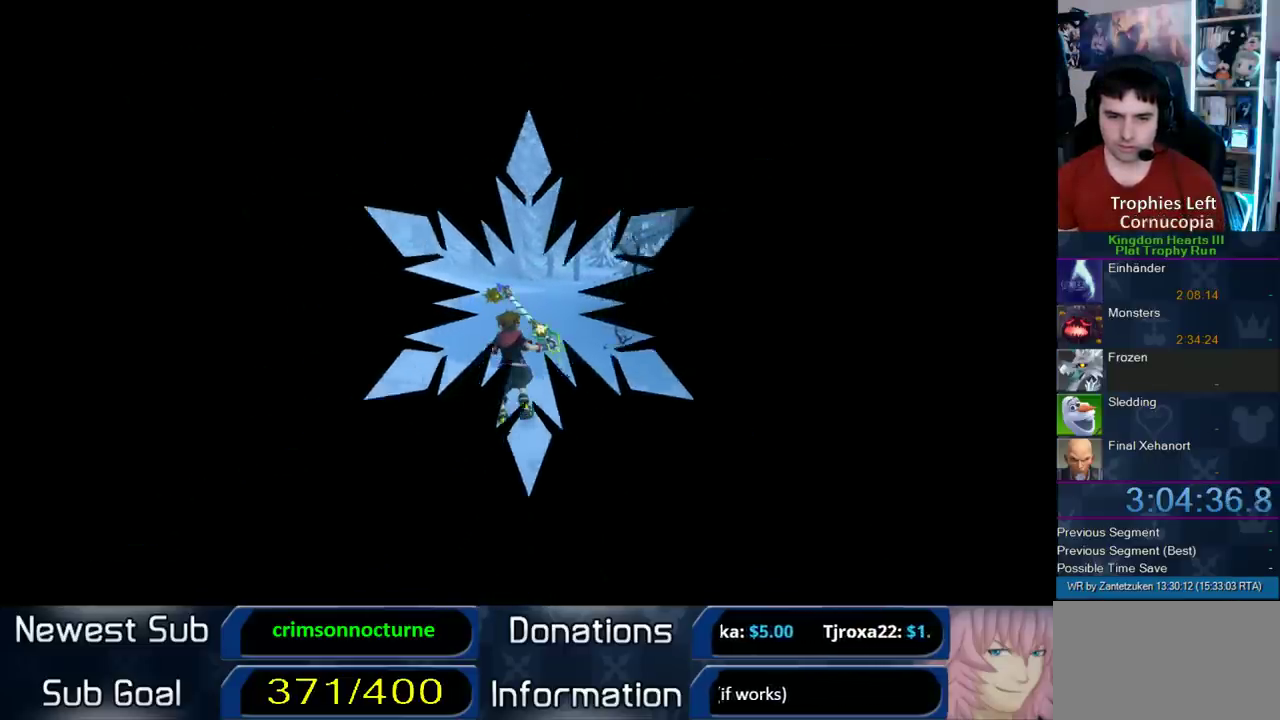
{"buttons": [], "left_stick": "up", "right_stick": "center", "events": []}
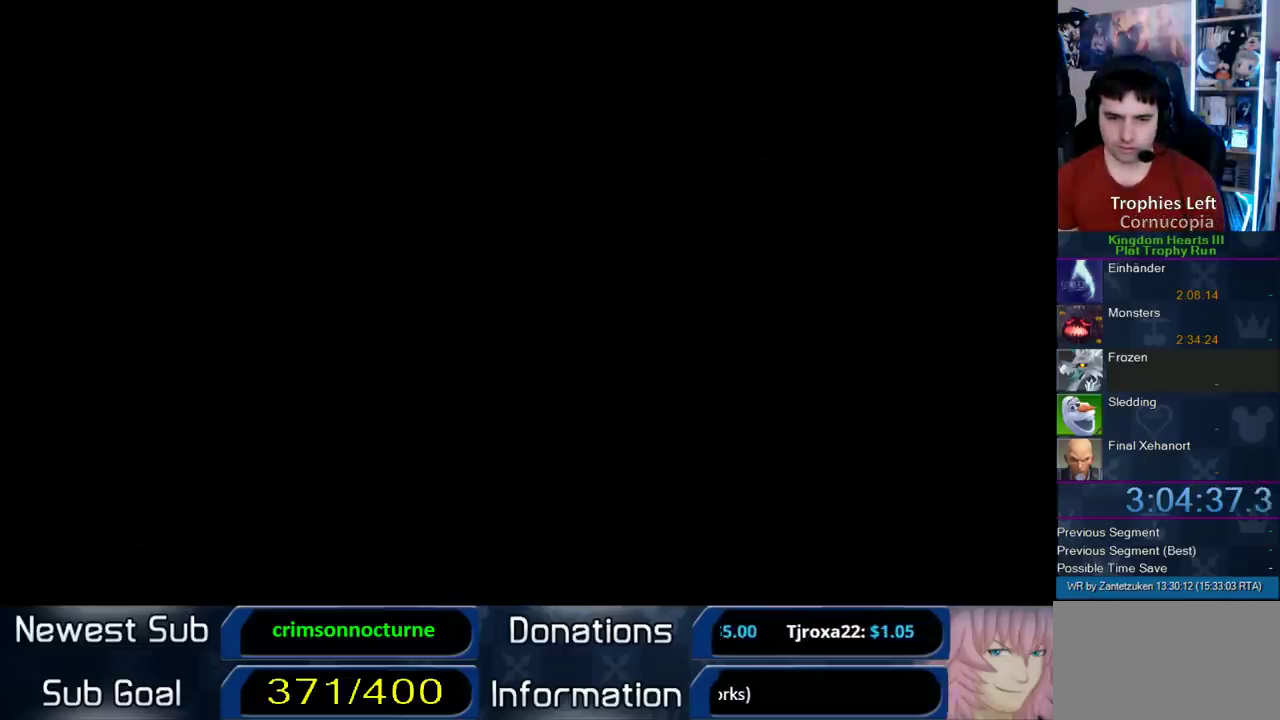
{"buttons": [], "left_stick": "up", "right_stick": "center", "events": []}
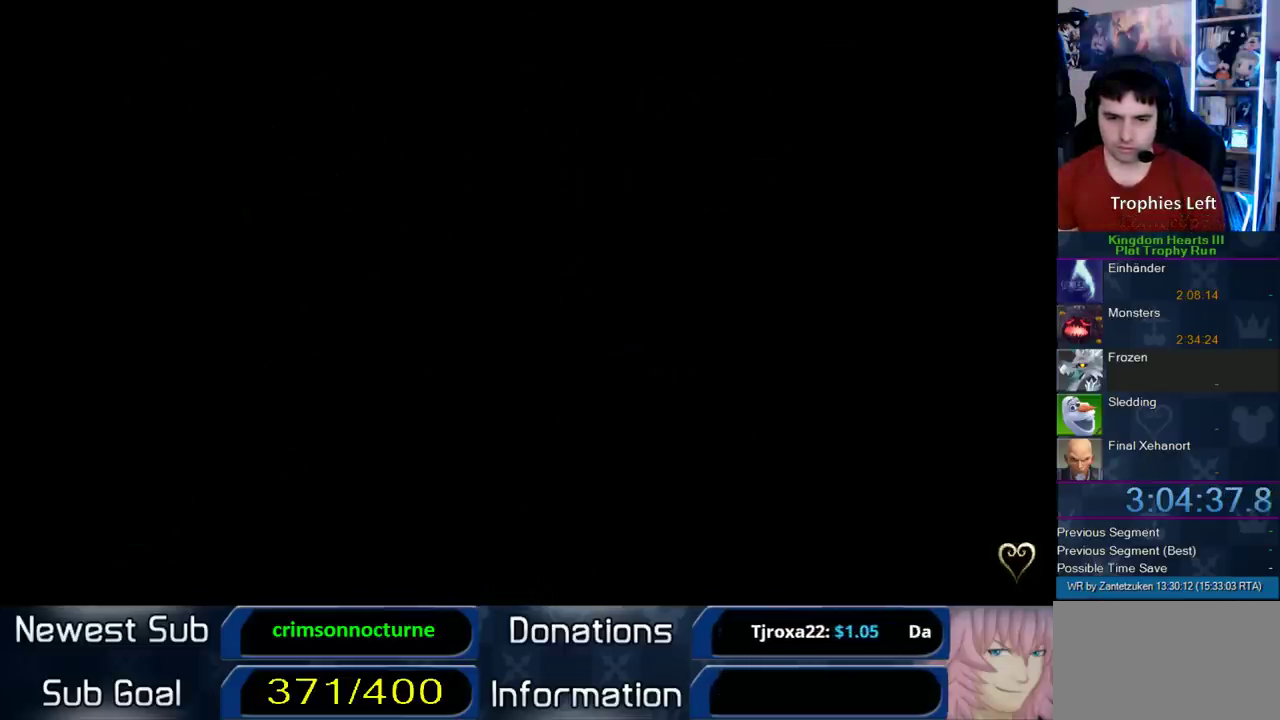
{"buttons": [], "left_stick": "center", "right_stick": "center", "events": [[433, "left_stick", "center"]]}